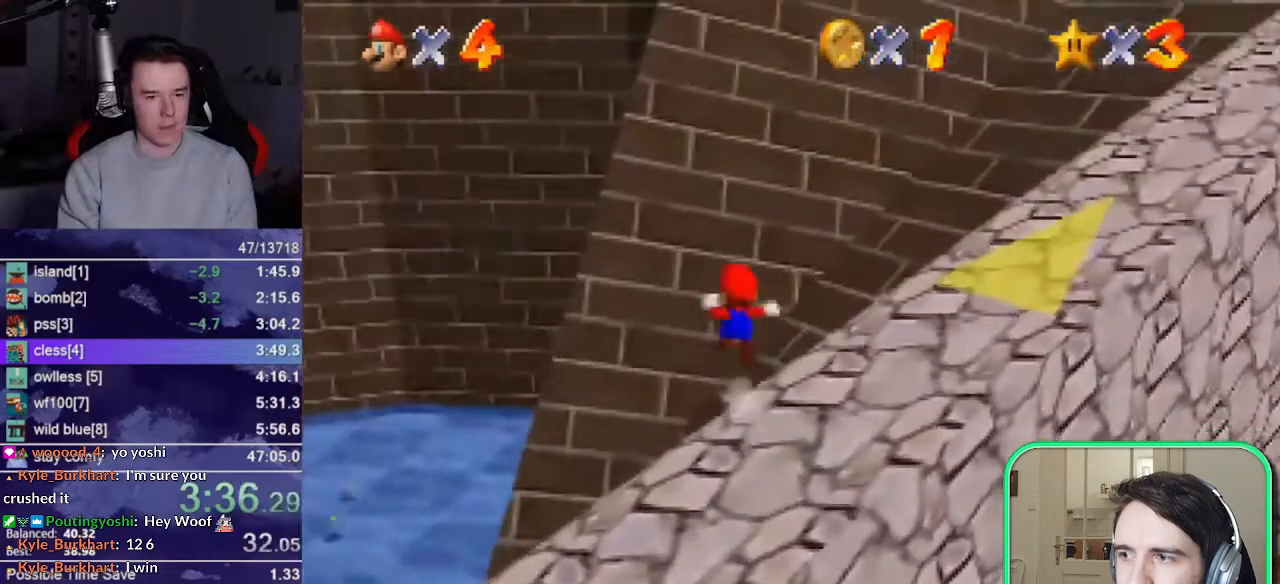
Gameplay with a controller (Nintendo layout); each line is a JSON object with the inputs held at the frame after it. "events" lists button and stick changes between this image and that frame as [ms after this image, input, new state], when the widget could be followed in between. Not read: L3 R3.
{"buttons": ["C_DOWN", "C_RIGHT"], "left_stick": "up", "events": [[467, "C_DOWN", "down"], [467, "C_RIGHT", "down"]]}
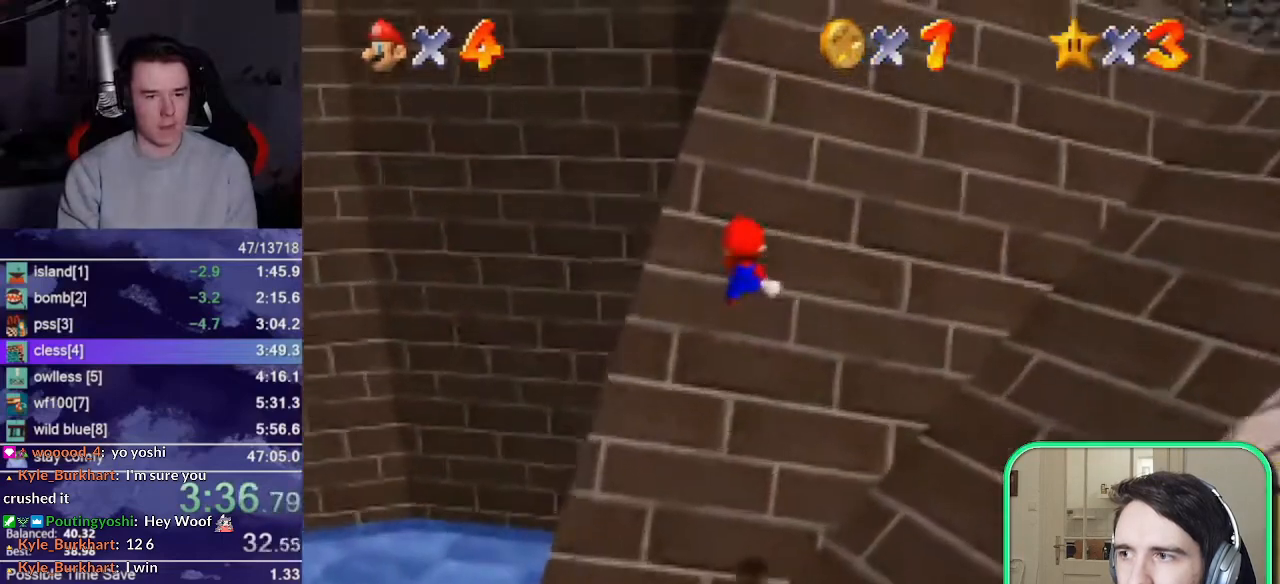
{"buttons": ["A", "R1"], "left_stick": "up", "events": [[33, "left_stick", "up-right"], [67, "C_DOWN", "up"], [67, "C_RIGHT", "up"], [167, "left_stick", "up"], [400, "A", "down"], [433, "R1", "down"]]}
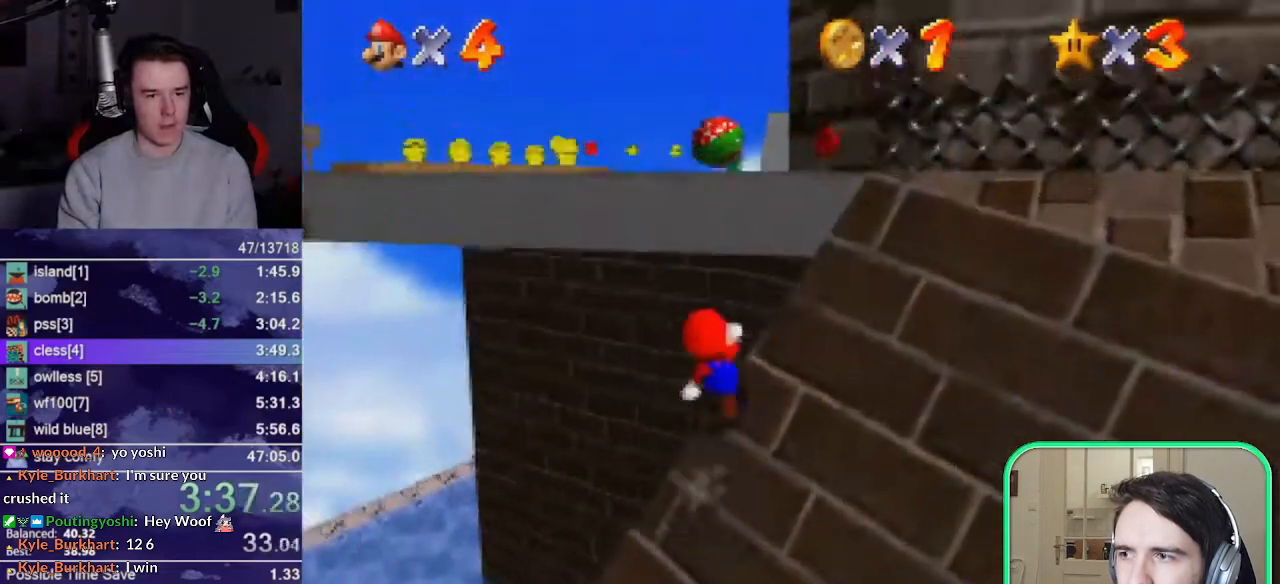
{"buttons": [], "left_stick": "up-left", "events": [[67, "C_DOWN", "down"], [133, "R1", "up"], [133, "left_stick", "up-left"], [167, "A", "up"], [167, "C_DOWN", "up"]]}
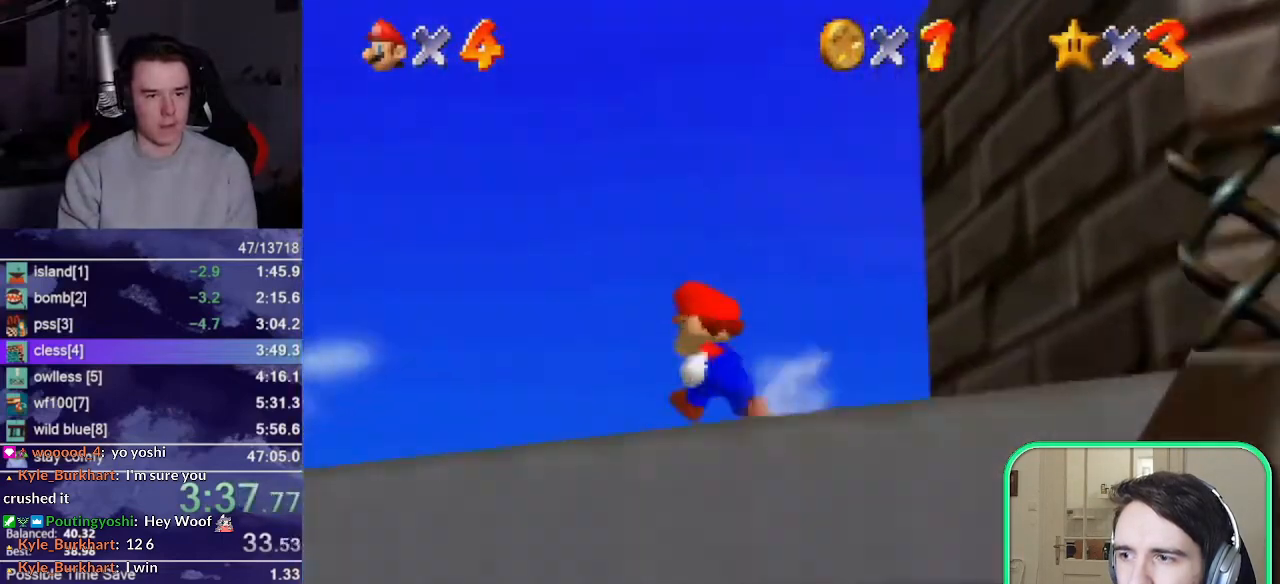
{"buttons": [], "left_stick": "up", "events": [[367, "left_stick", "up"]]}
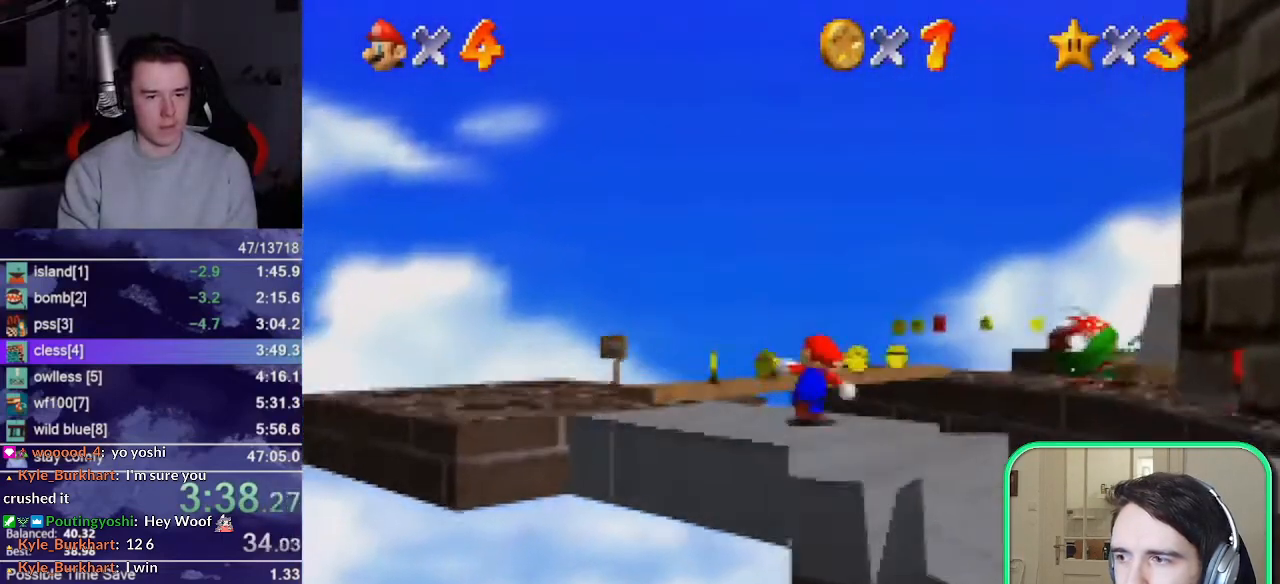
{"buttons": [], "left_stick": "up-right", "events": [[33, "A", "down"], [233, "left_stick", "up-right"], [467, "A", "up"]]}
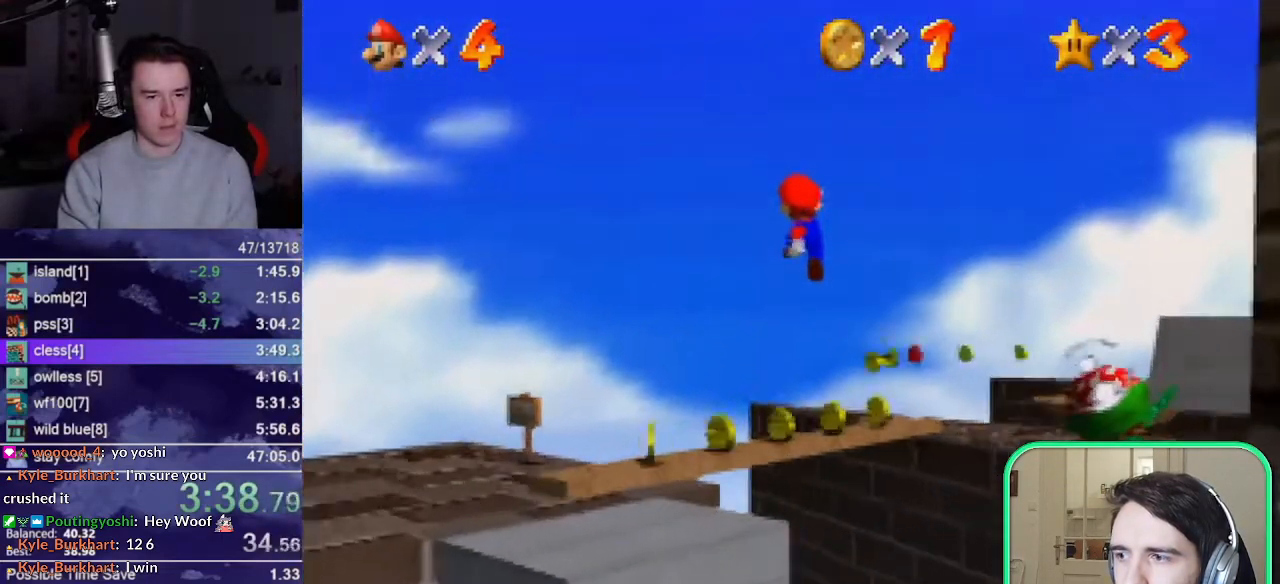
{"buttons": ["C_RIGHT"], "left_stick": "up", "events": [[333, "left_stick", "up"], [500, "C_RIGHT", "down"]]}
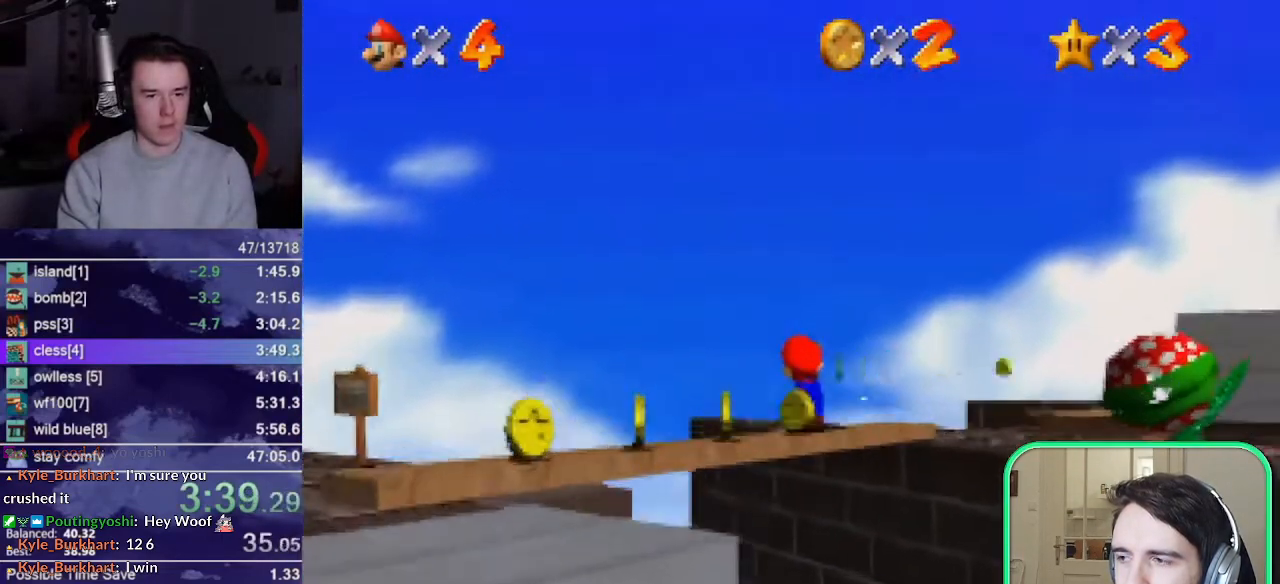
{"buttons": [], "left_stick": "up", "events": [[83, "C_RIGHT", "up"]]}
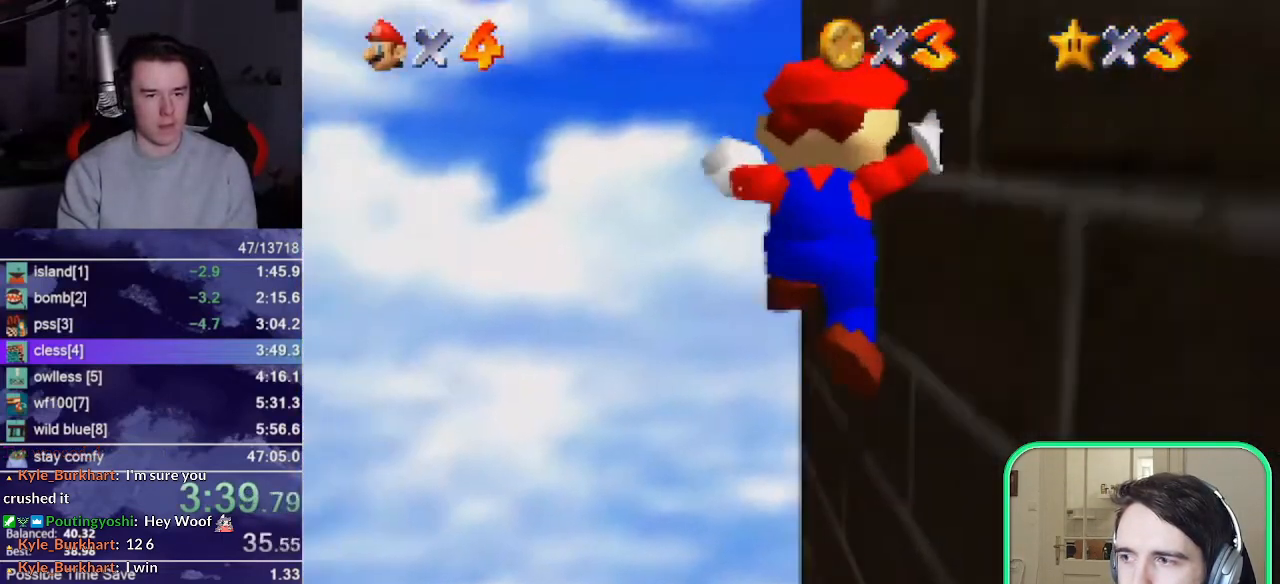
{"buttons": [], "left_stick": "center", "events": [[367, "left_stick", "up-left"], [483, "left_stick", "center"]]}
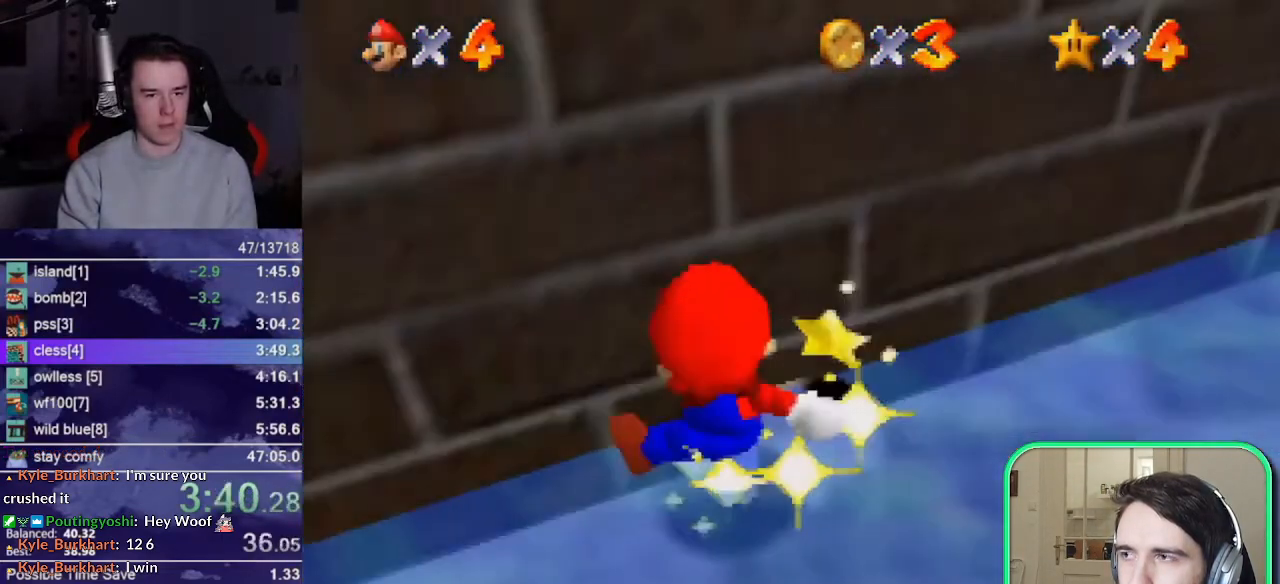
{"buttons": [], "left_stick": "center", "events": []}
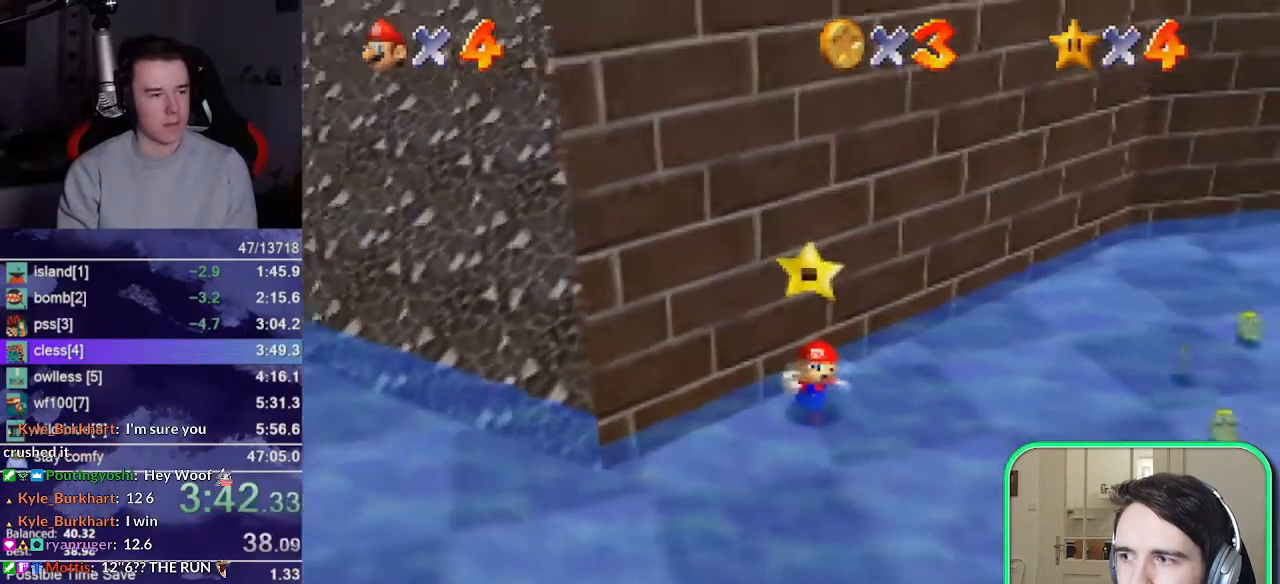
{"buttons": [], "left_stick": "center", "events": []}
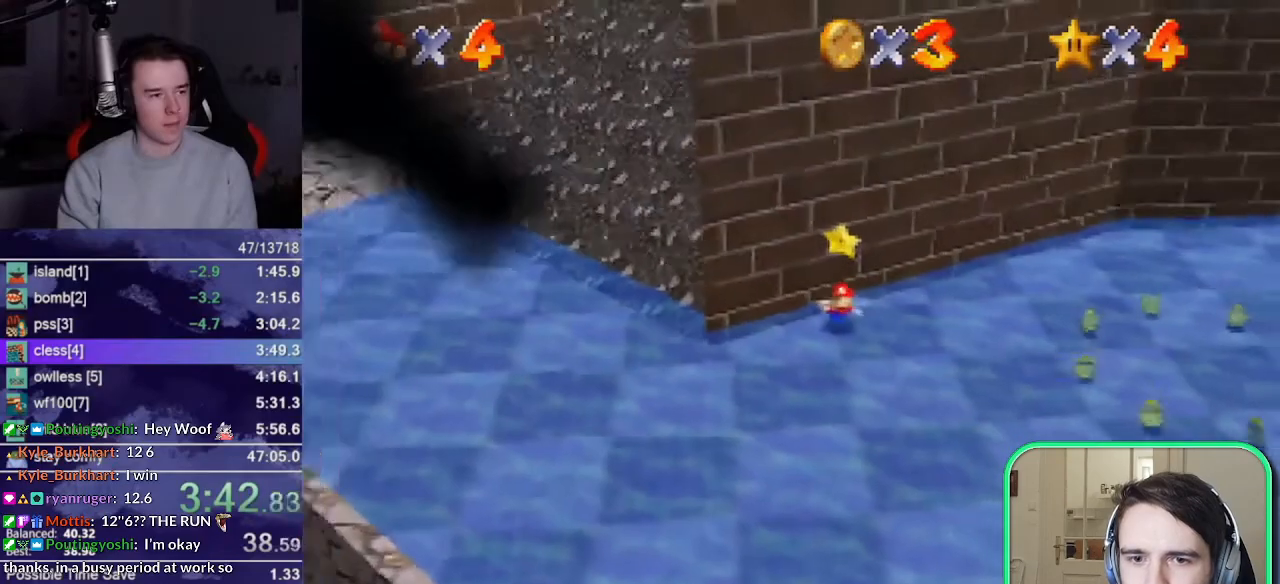
{"buttons": [], "left_stick": "up", "events": [[217, "A", "down"], [217, "left_stick", "up"], [250, "B", "down"], [333, "A", "up"], [350, "B", "up"]]}
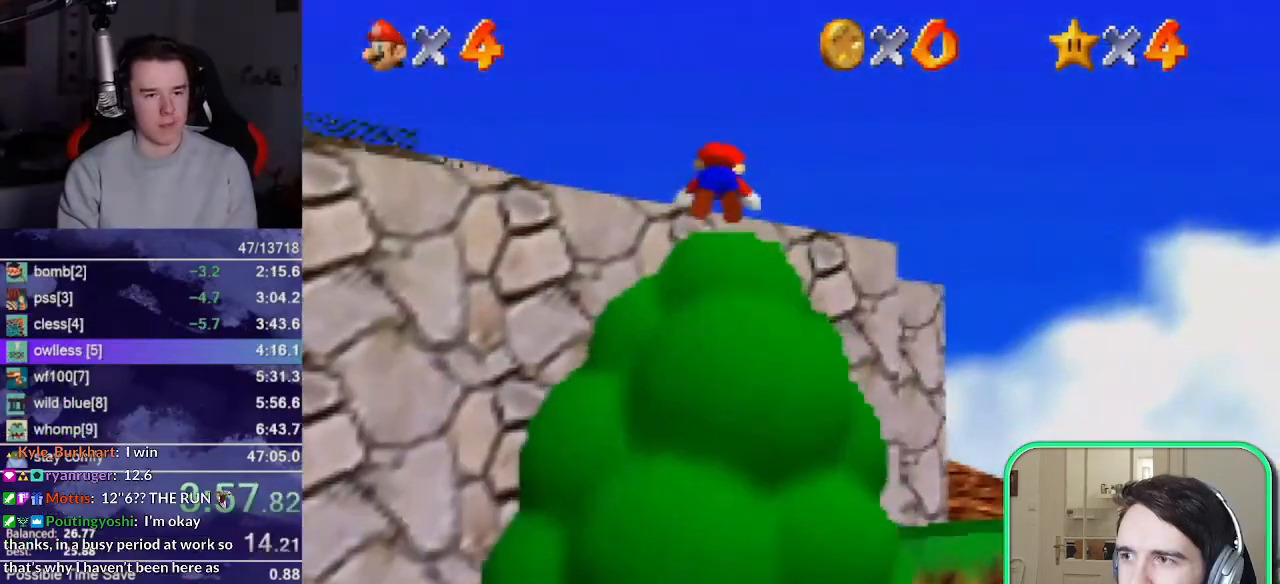
{"buttons": [], "left_stick": "up", "events": [[117, "B", "down"], [183, "B", "up"], [350, "B", "down"], [383, "A", "down"], [383, "B", "up"], [483, "A", "up"]]}
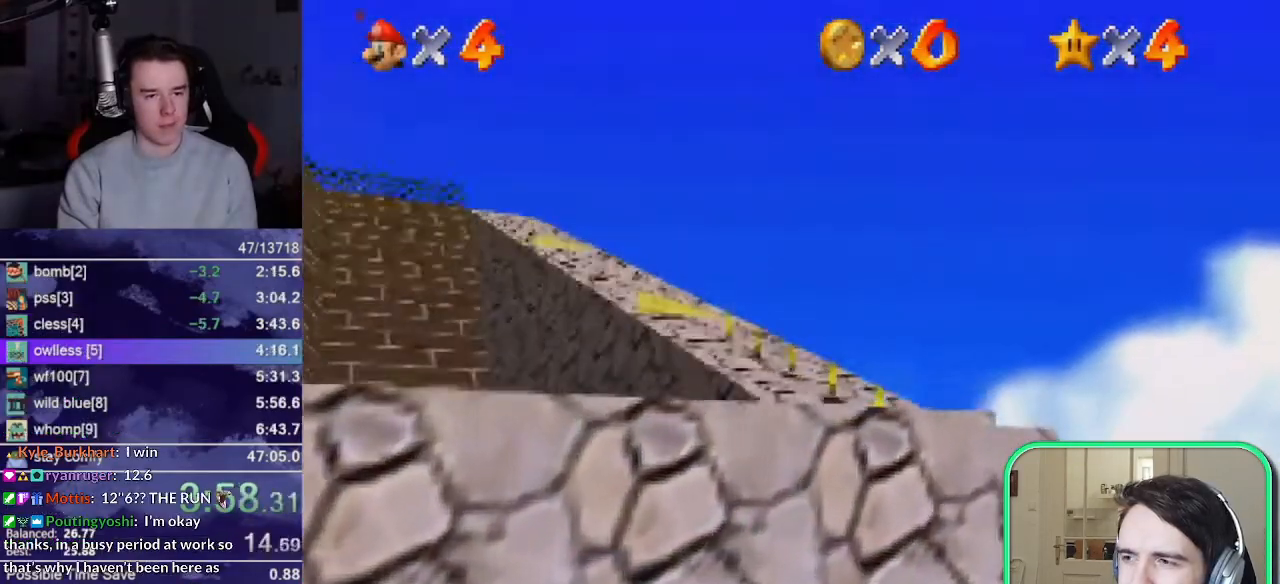
{"buttons": [], "left_stick": "up", "events": [[283, "A", "down"], [283, "B", "down"], [450, "A", "up"], [450, "B", "up"]]}
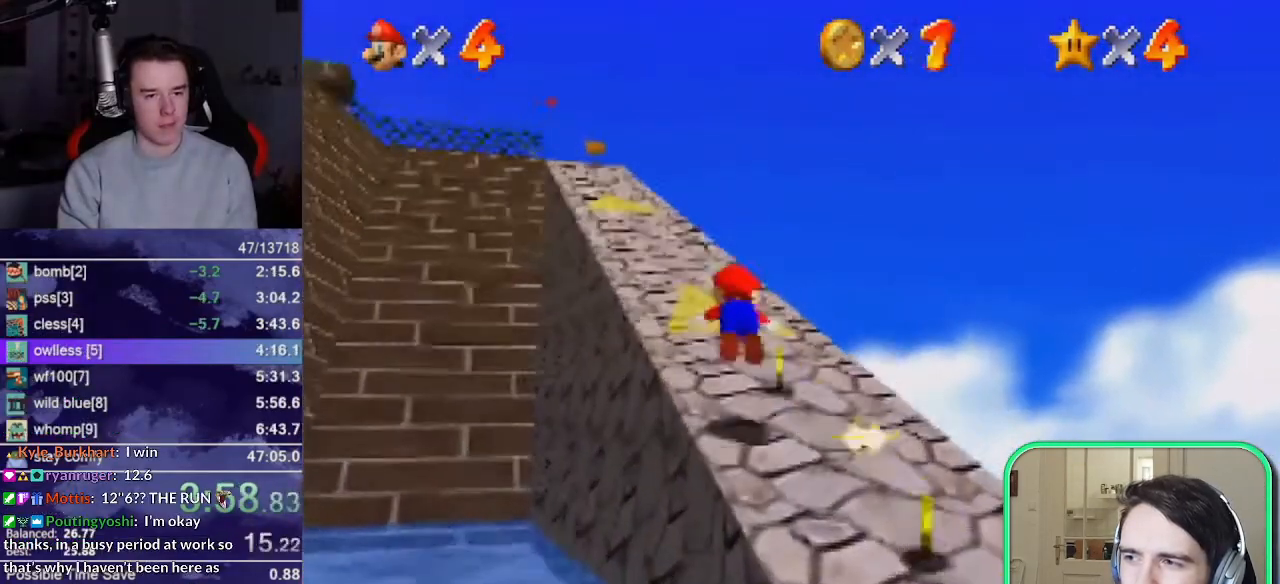
{"buttons": ["A"], "left_stick": "up", "events": [[417, "B", "down"], [450, "A", "down"], [483, "B", "up"]]}
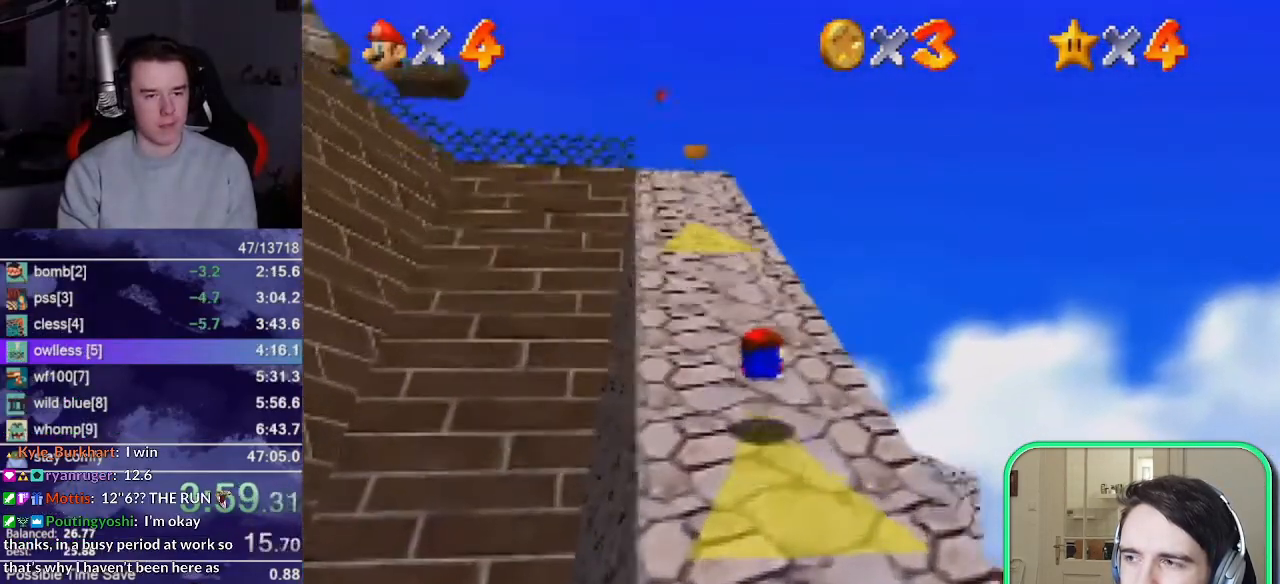
{"buttons": ["Z"], "left_stick": "up", "events": [[50, "A", "up"], [317, "Z", "down"], [383, "A", "down"], [483, "A", "up"]]}
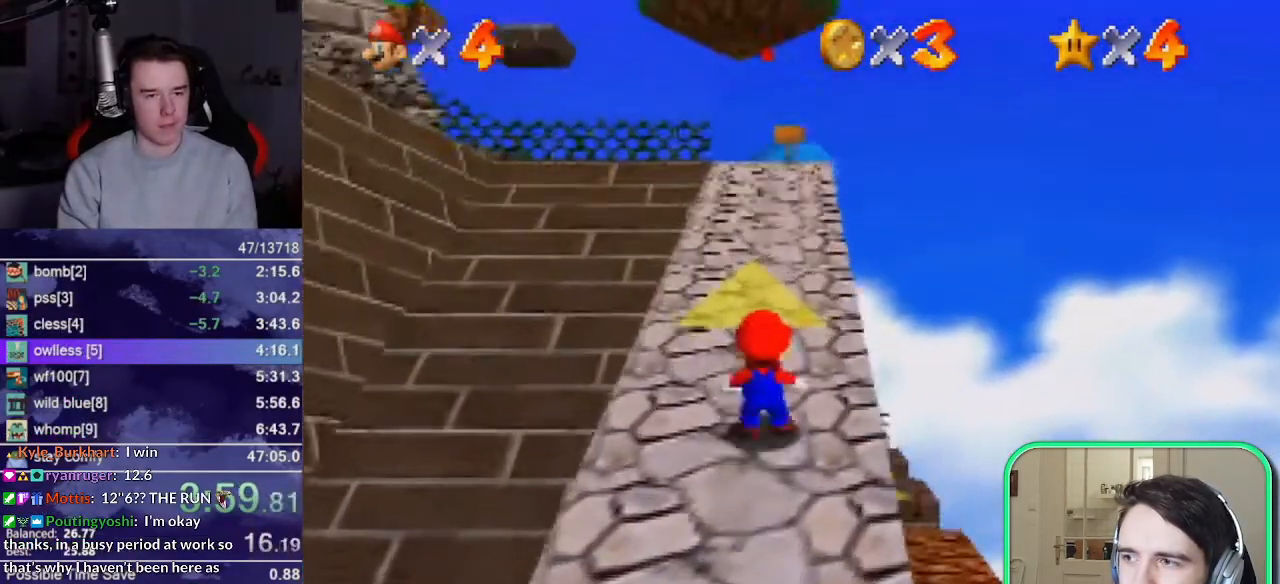
{"buttons": [], "left_stick": "up-left", "events": [[17, "Z", "up"], [300, "left_stick", "up-left"]]}
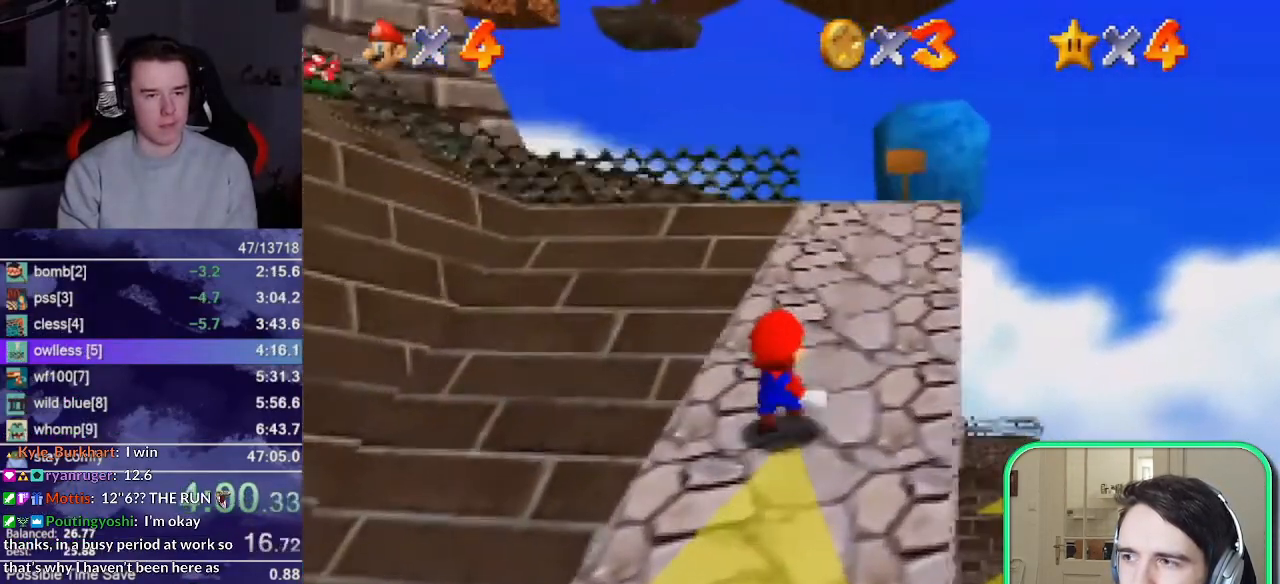
{"buttons": ["C_RIGHT"], "left_stick": "up", "events": [[150, "A", "down"], [150, "B", "down"], [317, "A", "up"], [317, "B", "up"], [383, "left_stick", "up"], [450, "C_RIGHT", "down"]]}
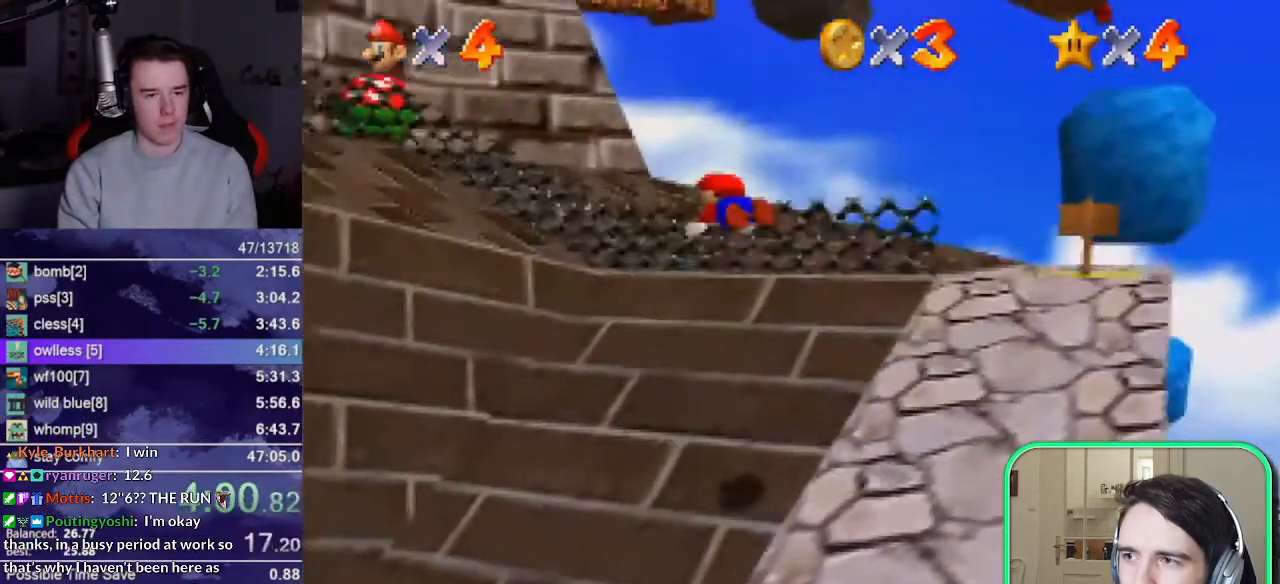
{"buttons": ["A"], "left_stick": "up-right", "events": [[50, "C_RIGHT", "up"], [50, "left_stick", "up-right"], [150, "A", "down"]]}
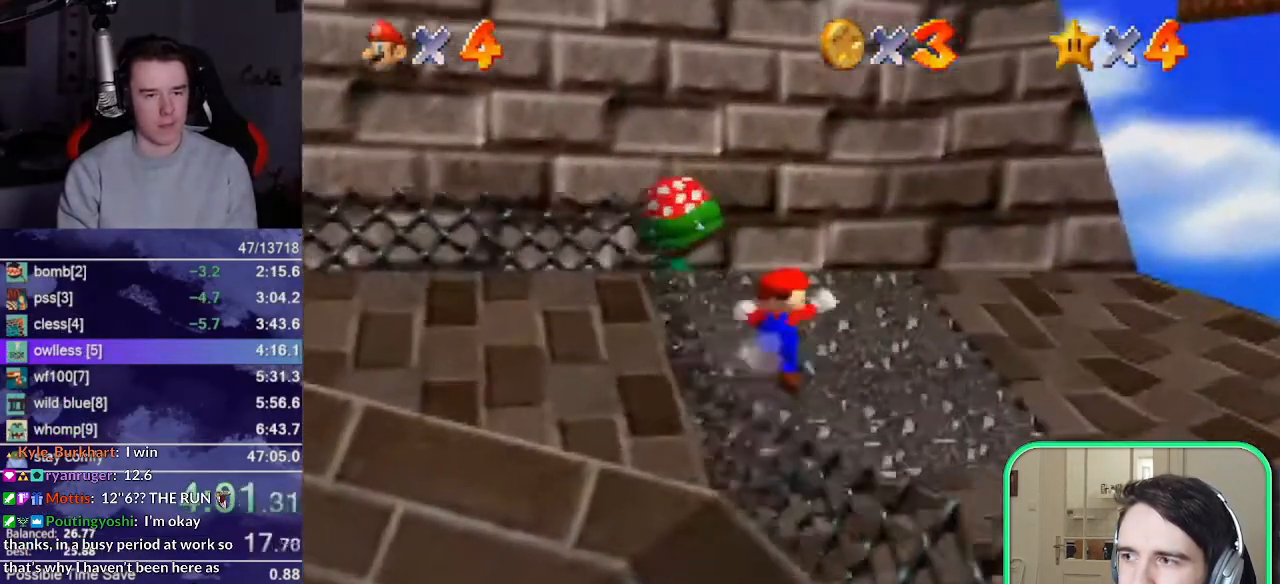
{"buttons": ["A"], "left_stick": "up-right", "events": [[17, "left_stick", "up"], [250, "B", "down"], [283, "A", "up"], [283, "B", "up"], [383, "A", "down"], [417, "left_stick", "up-right"]]}
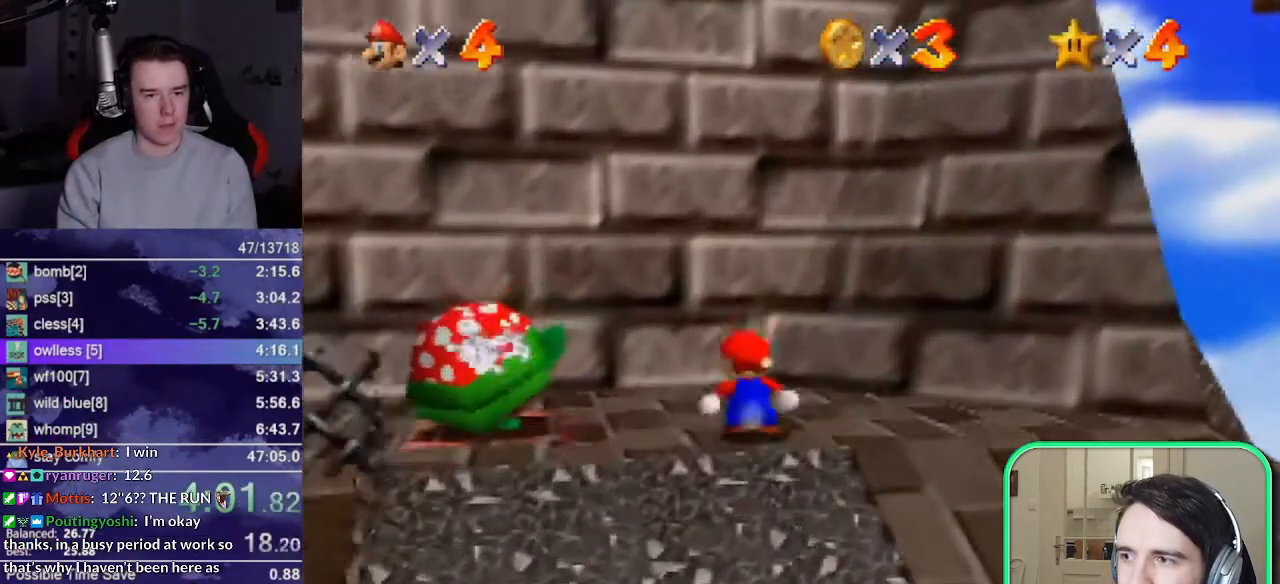
{"buttons": ["C_RIGHT"], "left_stick": "down-right", "events": [[217, "A", "up"], [283, "A", "down"], [283, "B", "down"], [283, "left_stick", "down-right"], [383, "A", "up"], [383, "B", "up"], [483, "C_RIGHT", "down"]]}
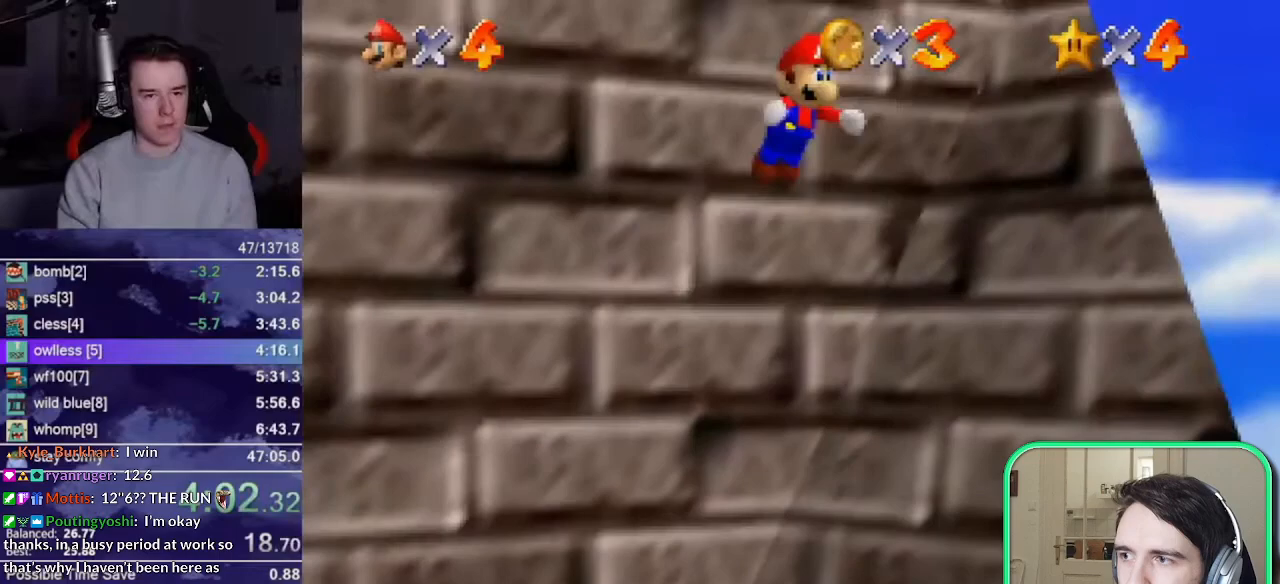
{"buttons": ["A"], "left_stick": "down", "events": [[17, "C_RIGHT", "up"], [83, "C_RIGHT", "down"], [150, "C_RIGHT", "up"], [267, "left_stick", "up-right"], [283, "A", "down"], [283, "B", "down"], [367, "B", "up"], [433, "left_stick", "down-right"], [483, "left_stick", "down"]]}
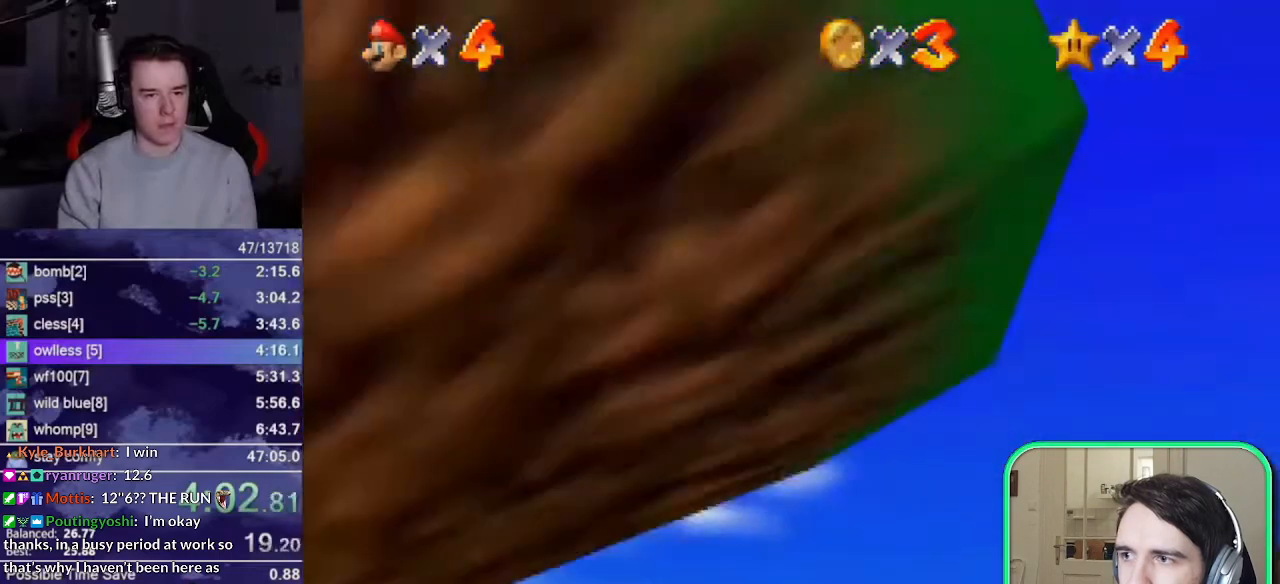
{"buttons": ["A"], "left_stick": "up", "events": [[50, "left_stick", "down-left"], [217, "left_stick", "left"], [317, "left_stick", "up-left"], [483, "left_stick", "up"]]}
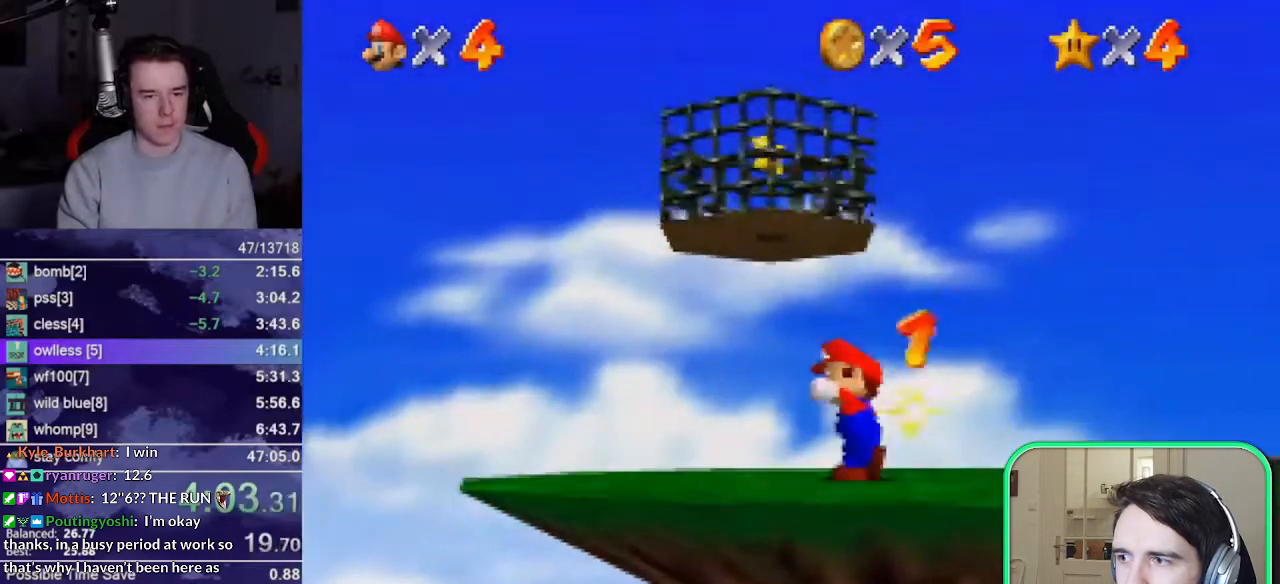
{"buttons": [], "left_stick": "center", "events": [[183, "B", "down"], [217, "left_stick", "up-right"], [283, "A", "up"], [283, "B", "up"], [483, "left_stick", "center"]]}
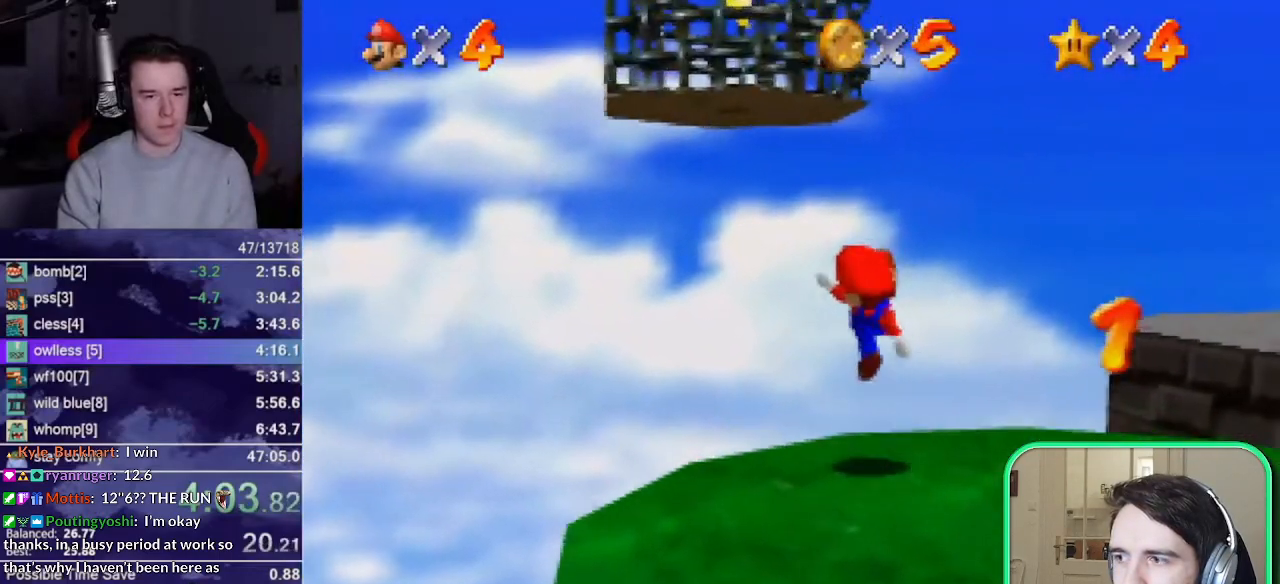
{"buttons": ["A"], "left_stick": "left", "events": [[50, "A", "down"], [83, "left_stick", "left"], [417, "A", "up"], [483, "A", "down"]]}
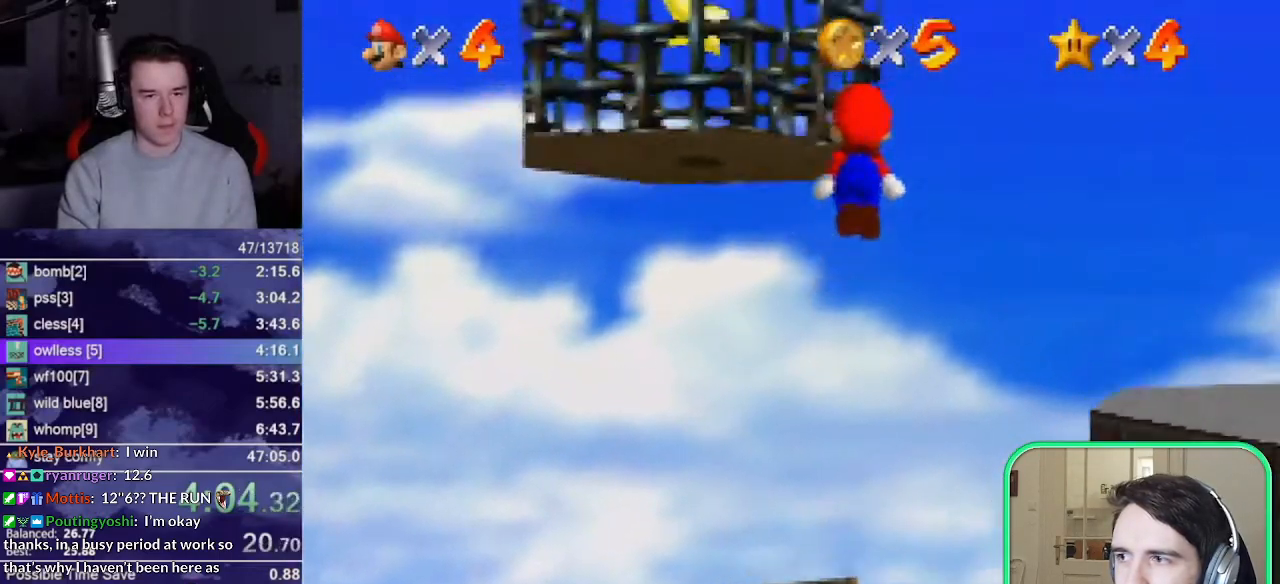
{"buttons": [], "left_stick": "left", "events": [[383, "A", "up"]]}
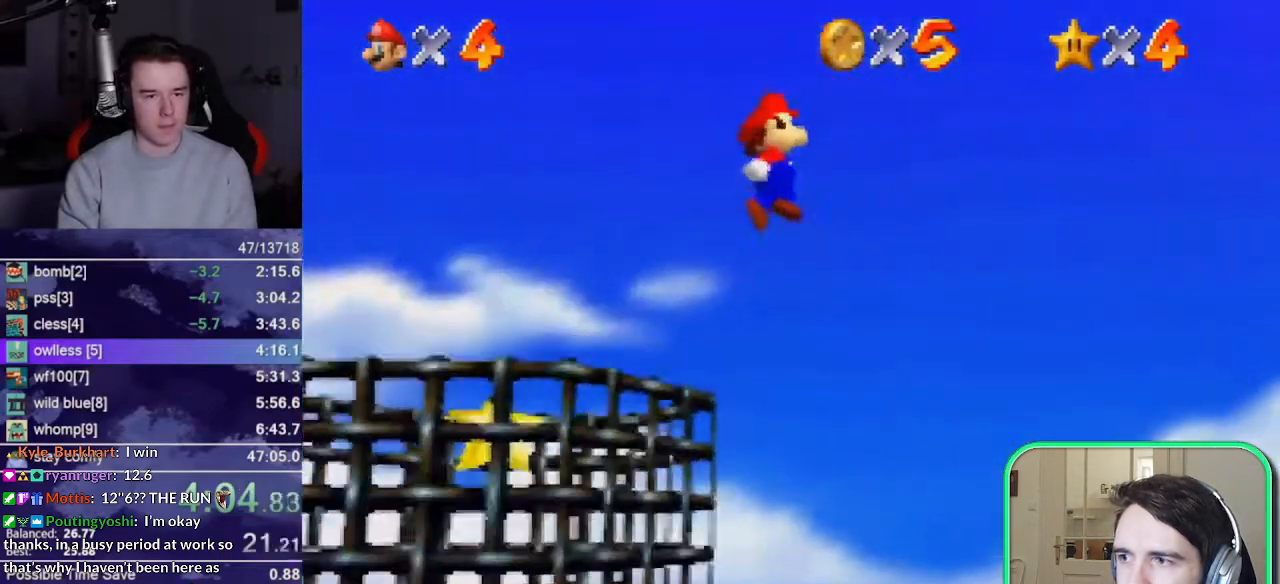
{"buttons": [], "left_stick": "left", "events": [[83, "C_LEFT", "down"], [150, "C_LEFT", "up"]]}
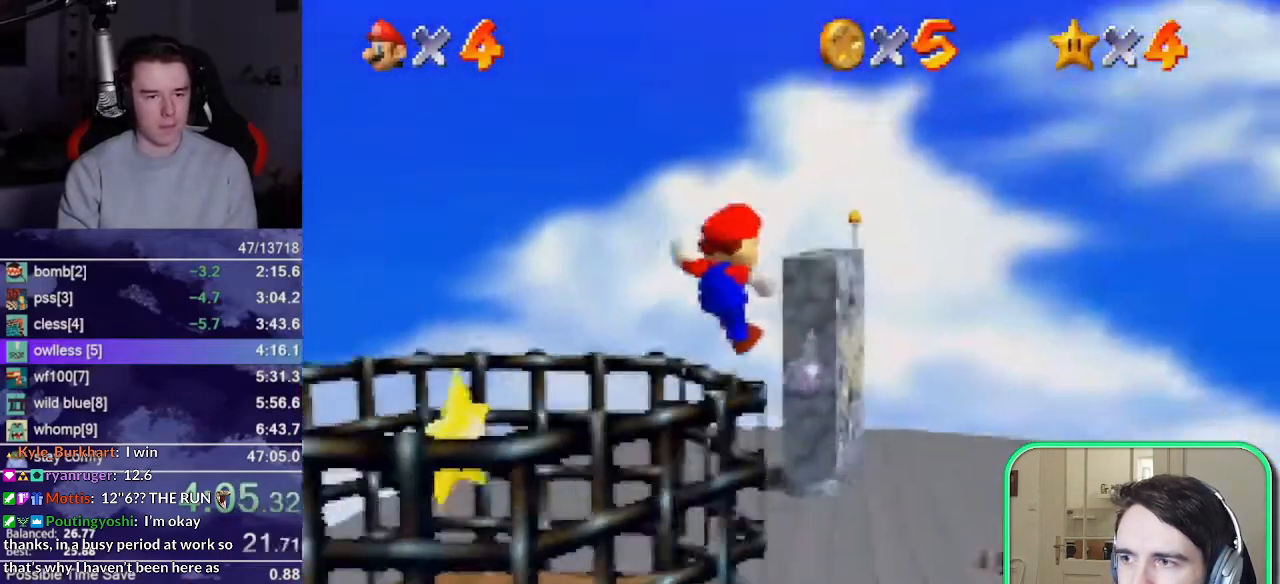
{"buttons": [], "left_stick": "center", "events": [[150, "A", "down"], [150, "Z", "down"], [233, "A", "up"], [283, "Z", "up"], [317, "left_stick", "center"]]}